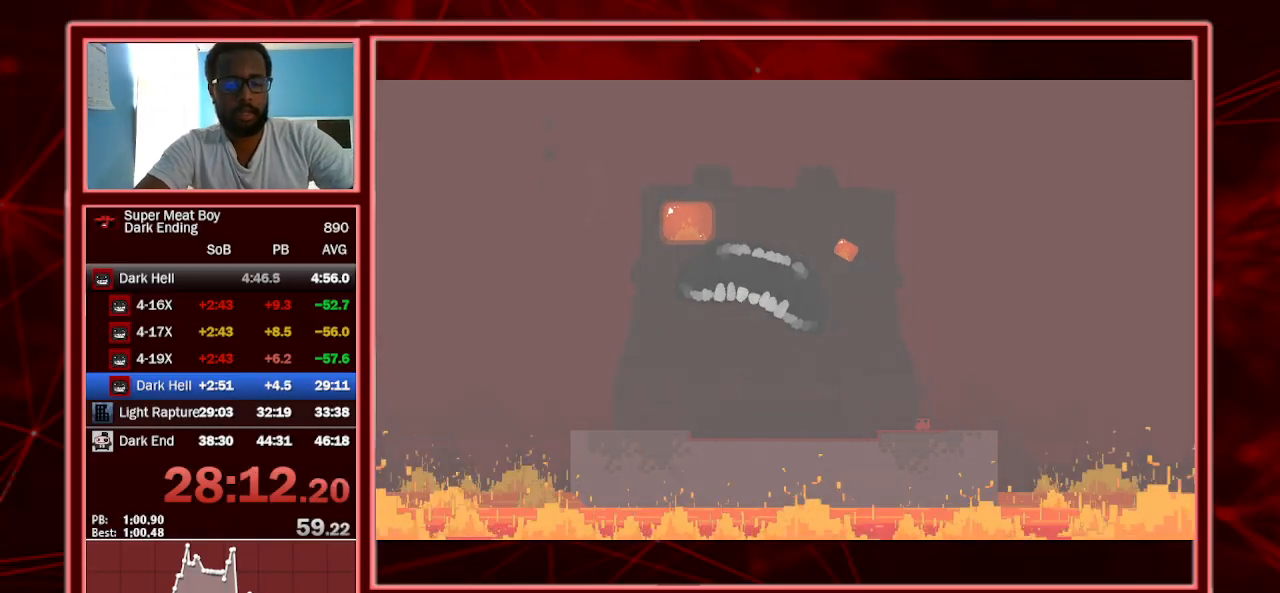
Gameplay with keyboard; each line is a JSON object with the keys held at the frame after it. "events" lists presses ("down") and releases ("up") of "a", "escape", "left", "p", "right", "s", "shift" and "space" between this image and that frame as [ms after this image, input, new state], when the widget could be followed in between. No other keys are recorded. Mouse input is not recorded.
{"keys": [], "events": [[167, "space", "down"], [400, "space", "up"], [433, "space", "down"], [467, "space", "up"]]}
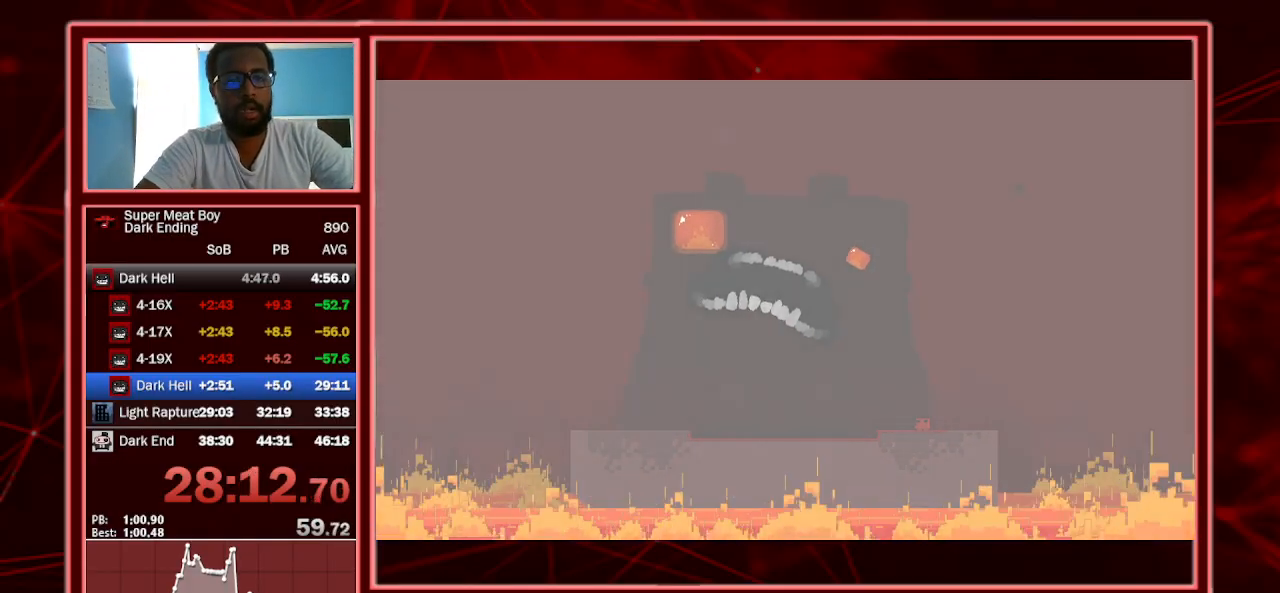
{"keys": [], "events": [[33, "space", "down"], [100, "space", "up"], [167, "space", "down"], [200, "space", "up"], [300, "space", "down"], [367, "space", "up"], [400, "space", "down"], [500, "space", "up"]]}
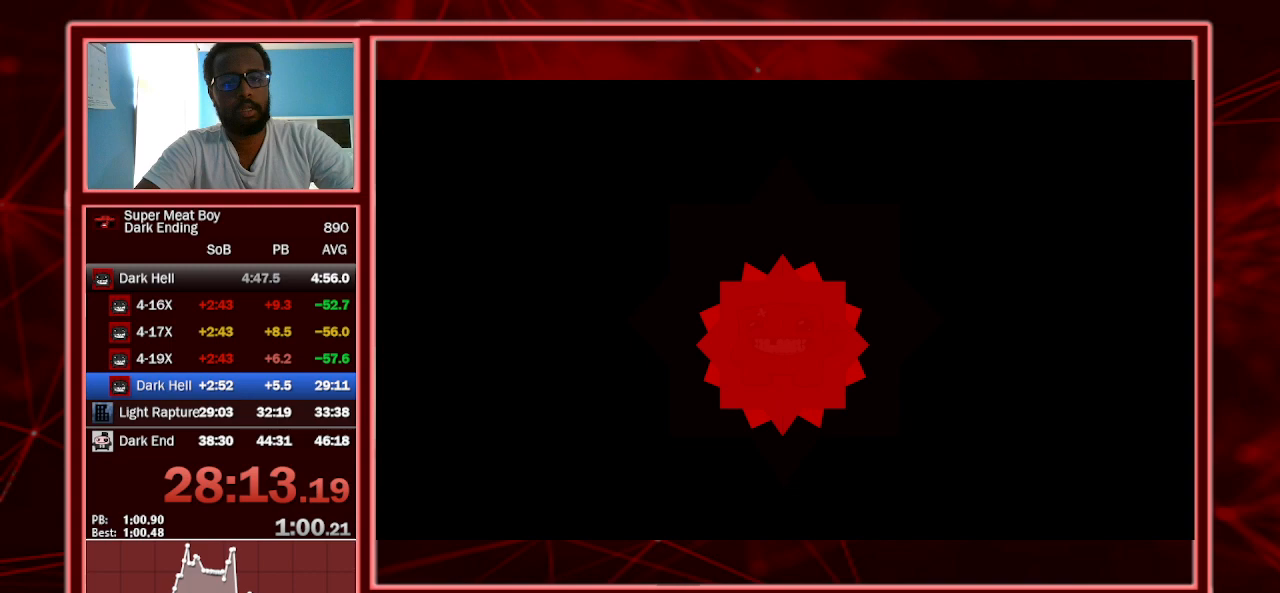
{"keys": ["space"], "events": [[33, "space", "down"], [100, "space", "up"], [133, "space", "down"], [233, "space", "up"], [267, "space", "down"], [333, "a", "down"], [333, "space", "up"], [367, "a", "up"], [433, "space", "down"], [467, "space", "up"], [500, "space", "down"]]}
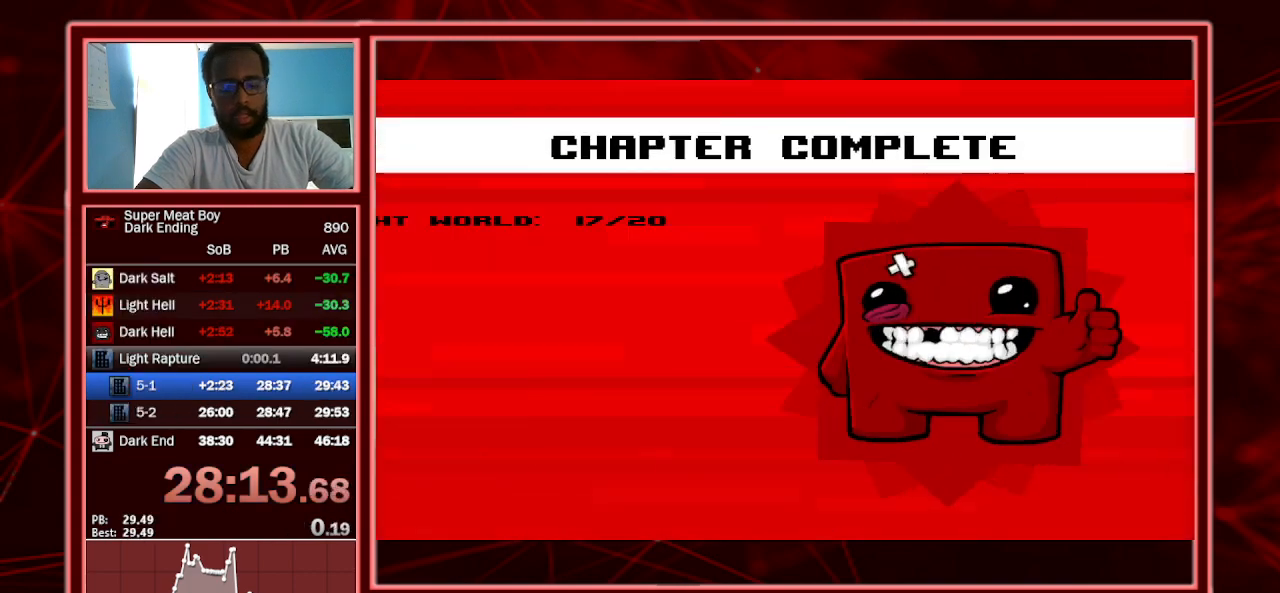
{"keys": ["space"], "events": [[100, "space", "up"], [200, "space", "down"], [233, "space", "up"], [333, "space", "down"], [400, "space", "up"], [433, "space", "down"]]}
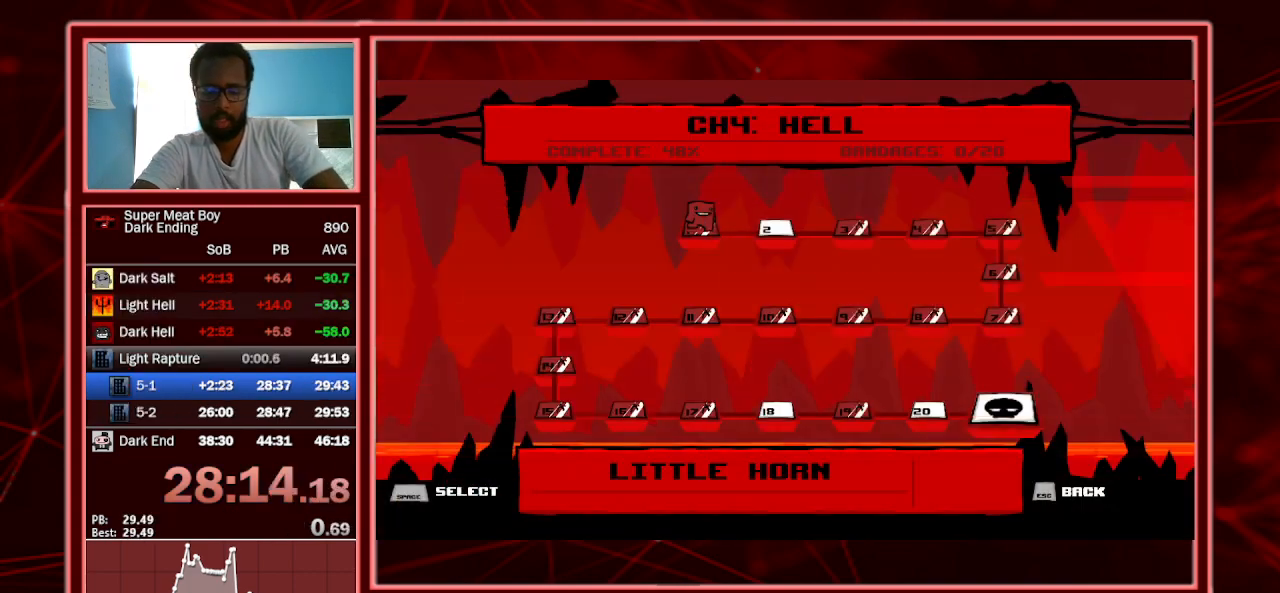
{"keys": ["space"], "events": [[33, "space", "up"], [133, "space", "down"], [200, "space", "up"], [267, "space", "down"], [367, "space", "up"], [467, "space", "down"]]}
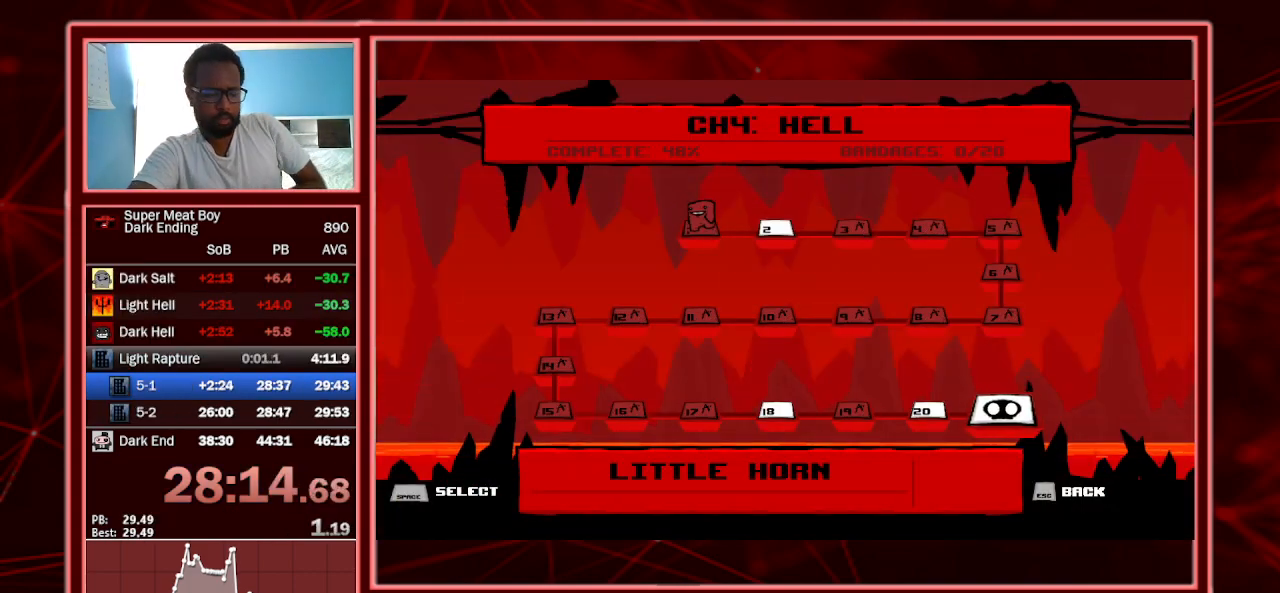
{"keys": [], "events": [[33, "space", "up"], [133, "space", "down"], [167, "space", "up"], [267, "space", "down"], [300, "space", "up"], [433, "space", "down"], [500, "space", "up"]]}
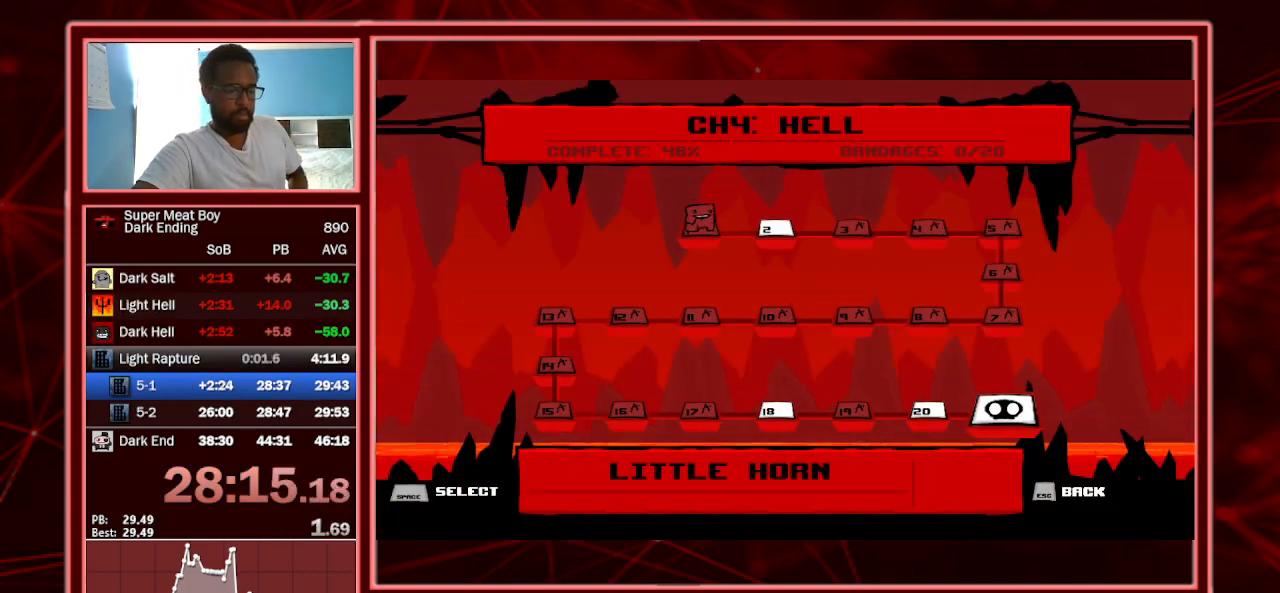
{"keys": [], "events": []}
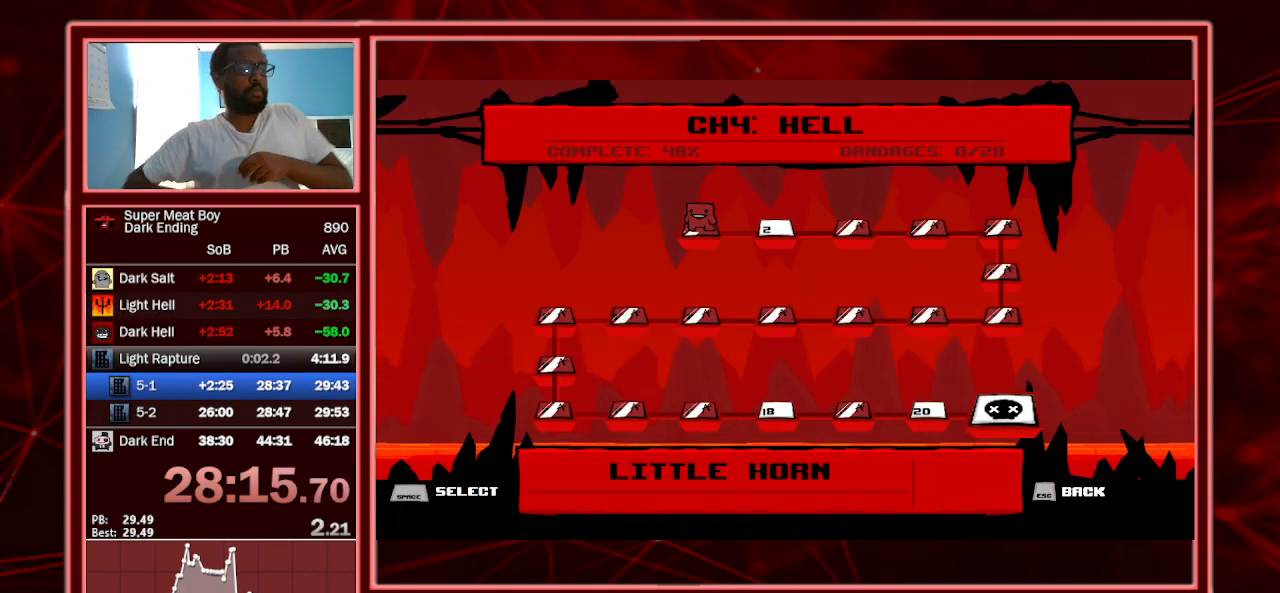
{"keys": [], "events": []}
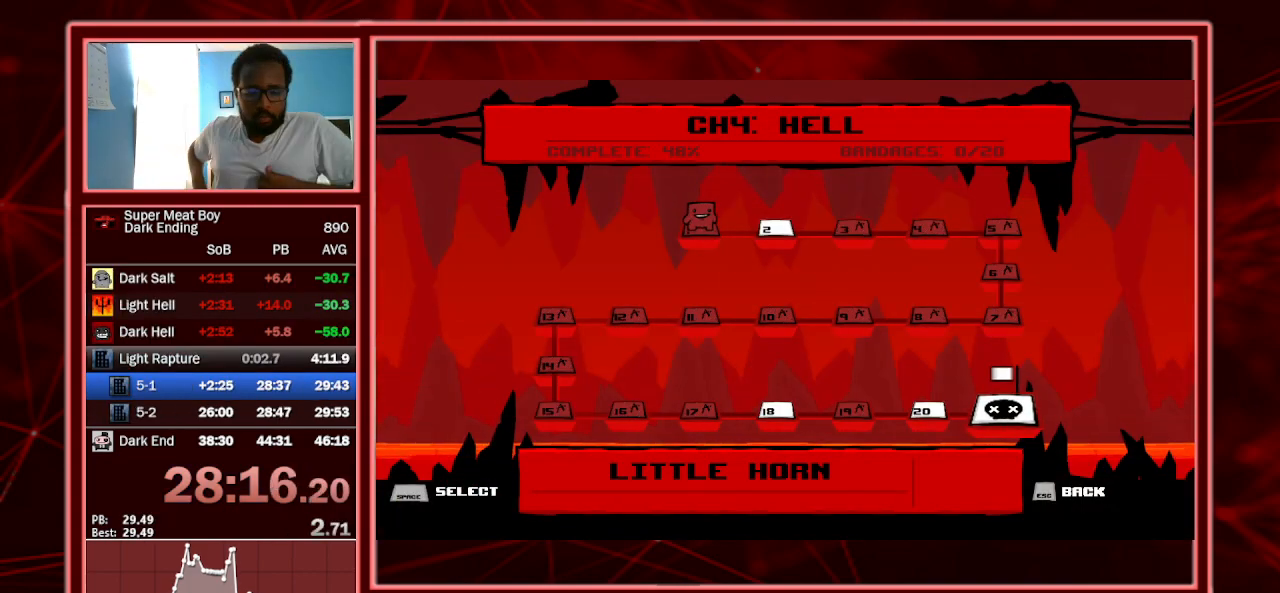
{"keys": [], "events": []}
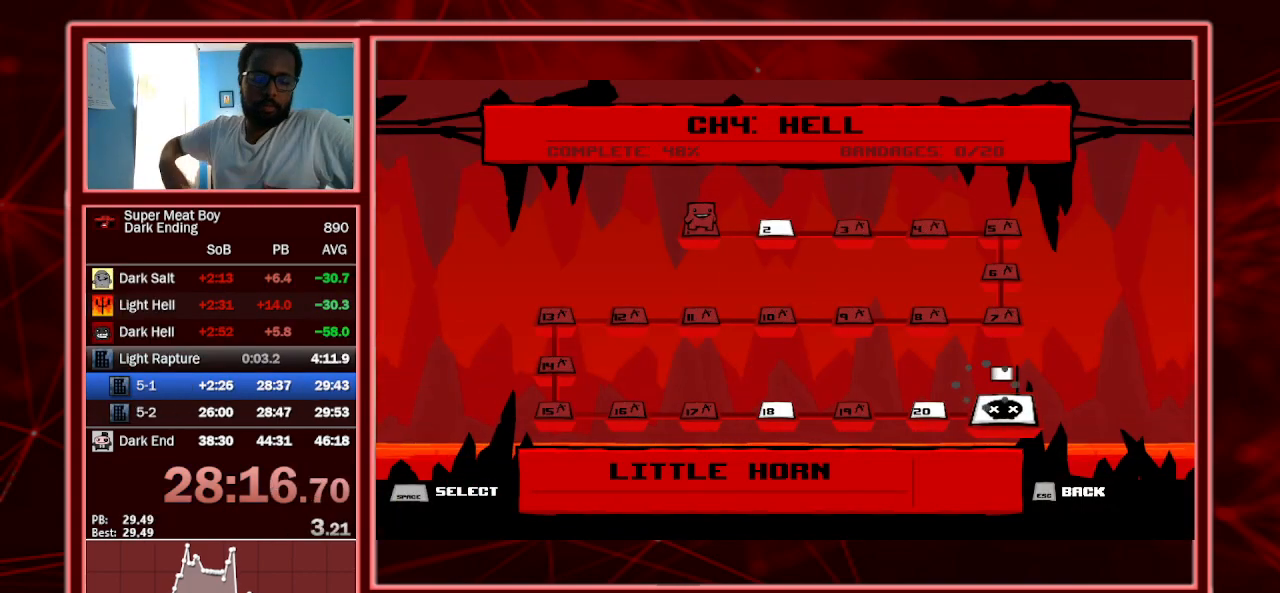
{"keys": [], "events": []}
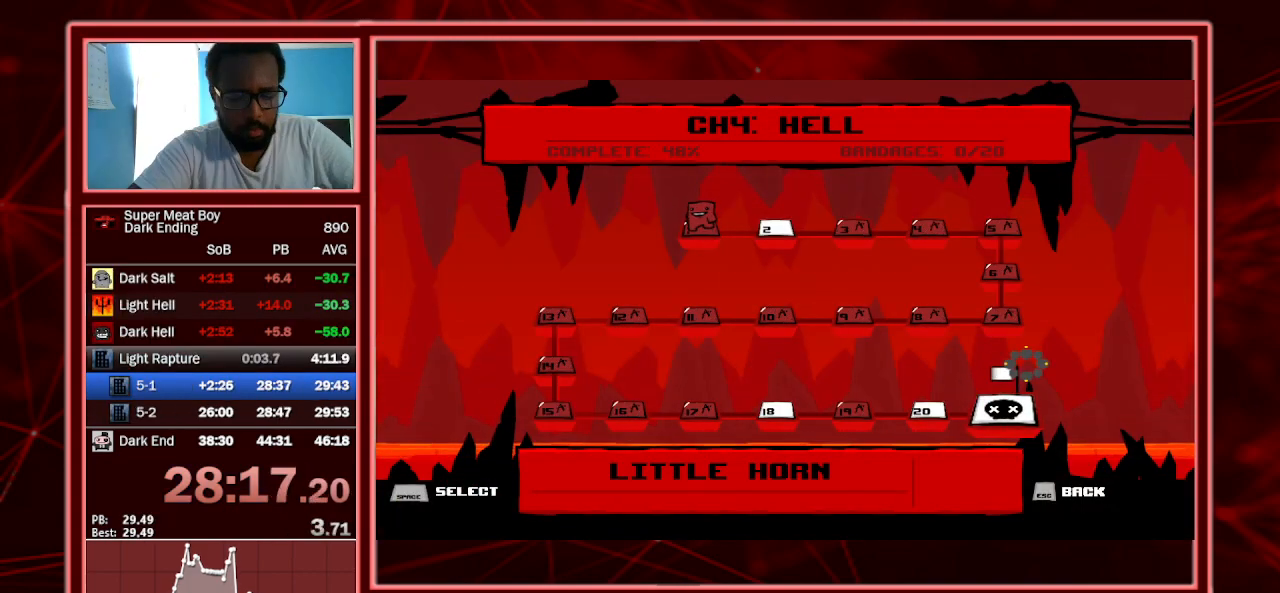
{"keys": ["space"], "events": [[133, "space", "down"], [167, "space", "up"], [467, "space", "down"]]}
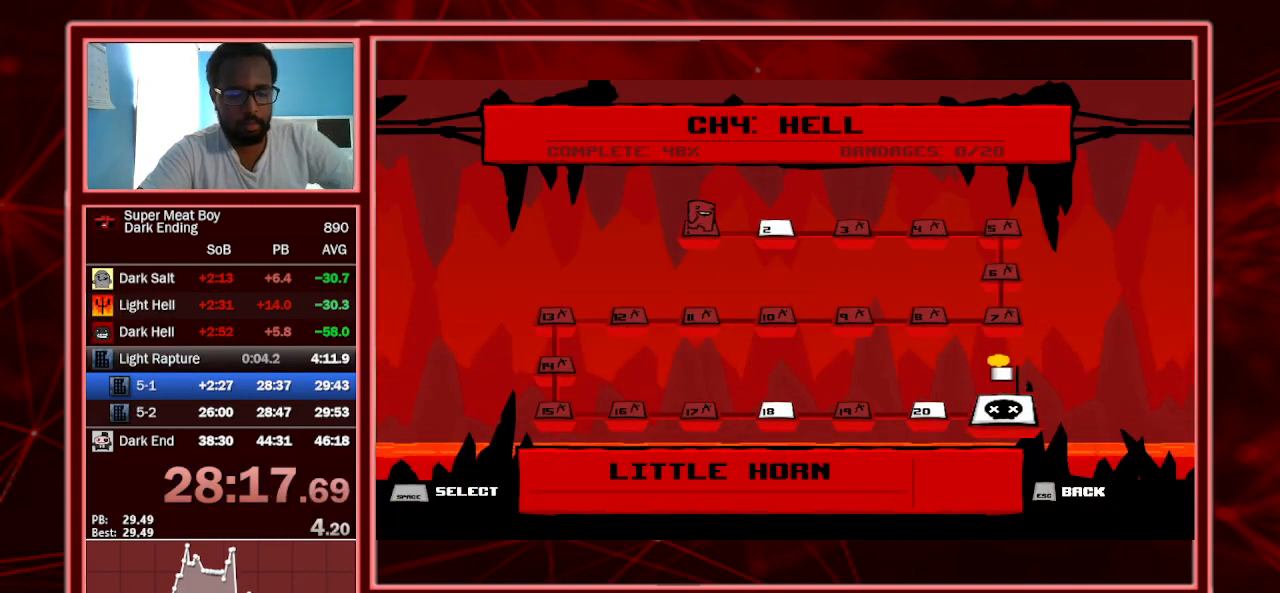
{"keys": [], "events": [[33, "space", "up"], [133, "space", "down"], [167, "space", "up"]]}
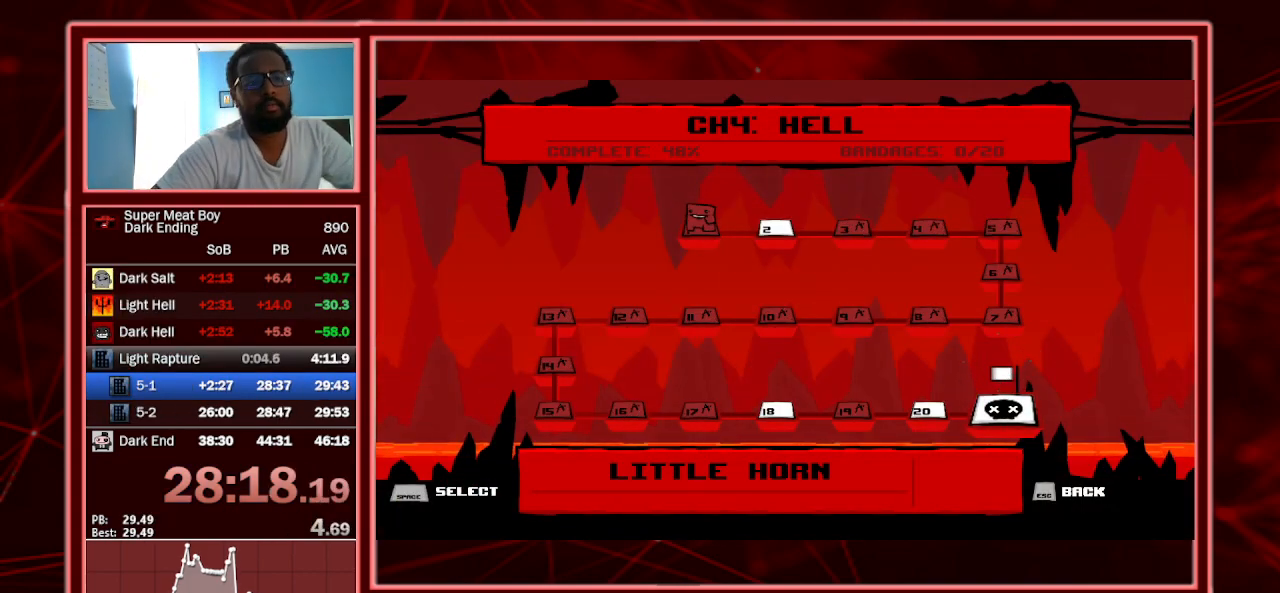
{"keys": ["space"], "events": [[333, "space", "down"], [400, "space", "up"], [500, "space", "down"]]}
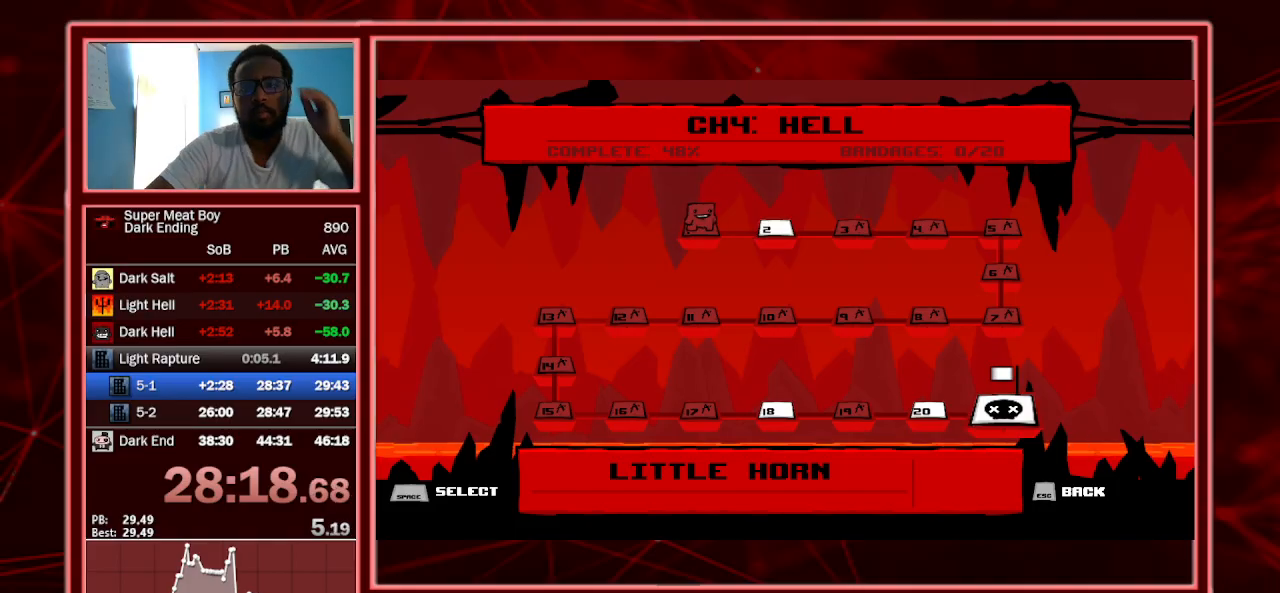
{"keys": [], "events": [[33, "space", "up"], [133, "space", "down"], [167, "space", "up"], [267, "space", "down"], [367, "space", "up"], [400, "space", "down"], [500, "space", "up"]]}
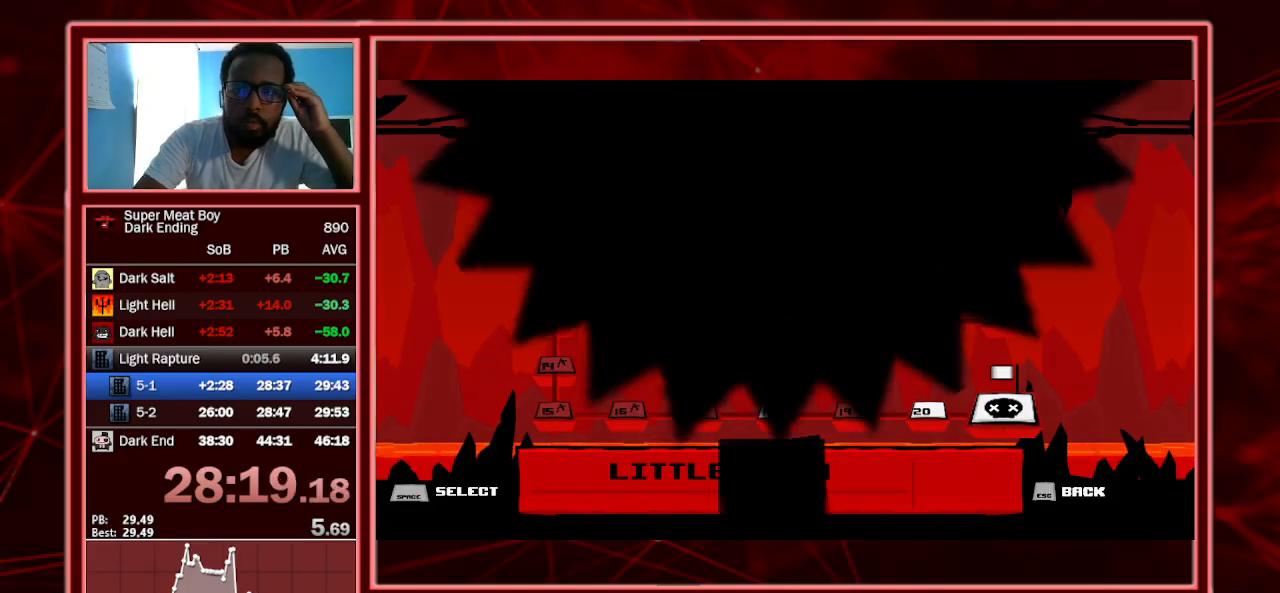
{"keys": [], "events": [[33, "space", "down"], [133, "space", "up"], [167, "space", "down"], [267, "space", "up"], [333, "space", "down"], [433, "space", "up"], [467, "space", "down"], [500, "space", "up"]]}
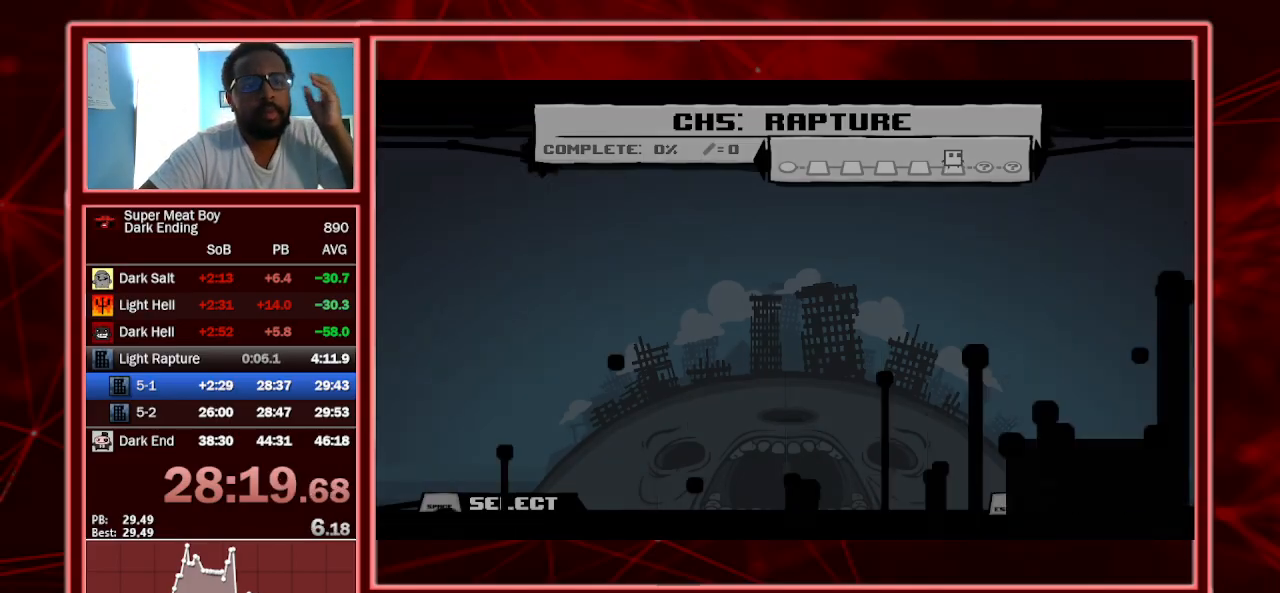
{"keys": ["space"], "events": [[100, "space", "down"], [167, "space", "up"], [233, "space", "down"], [300, "space", "up"], [333, "space", "down"], [433, "space", "up"], [467, "space", "down"]]}
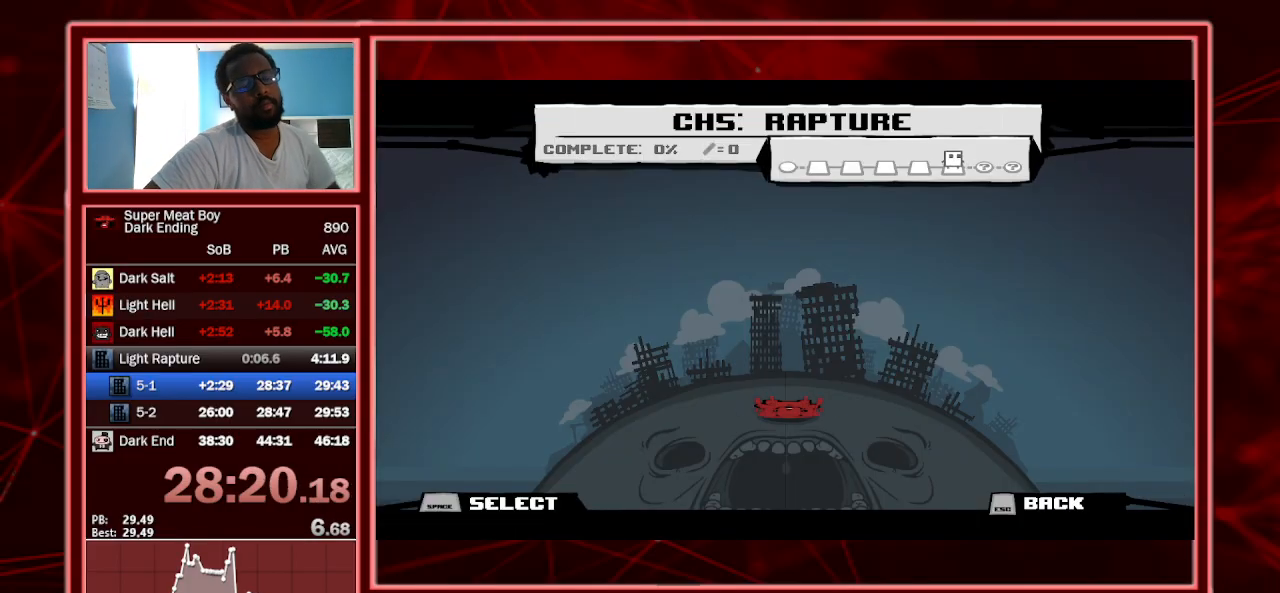
{"keys": [], "events": [[67, "space", "up"], [133, "space", "down"], [167, "space", "up"], [267, "space", "down"], [300, "space", "up"], [400, "space", "down"], [433, "space", "up"]]}
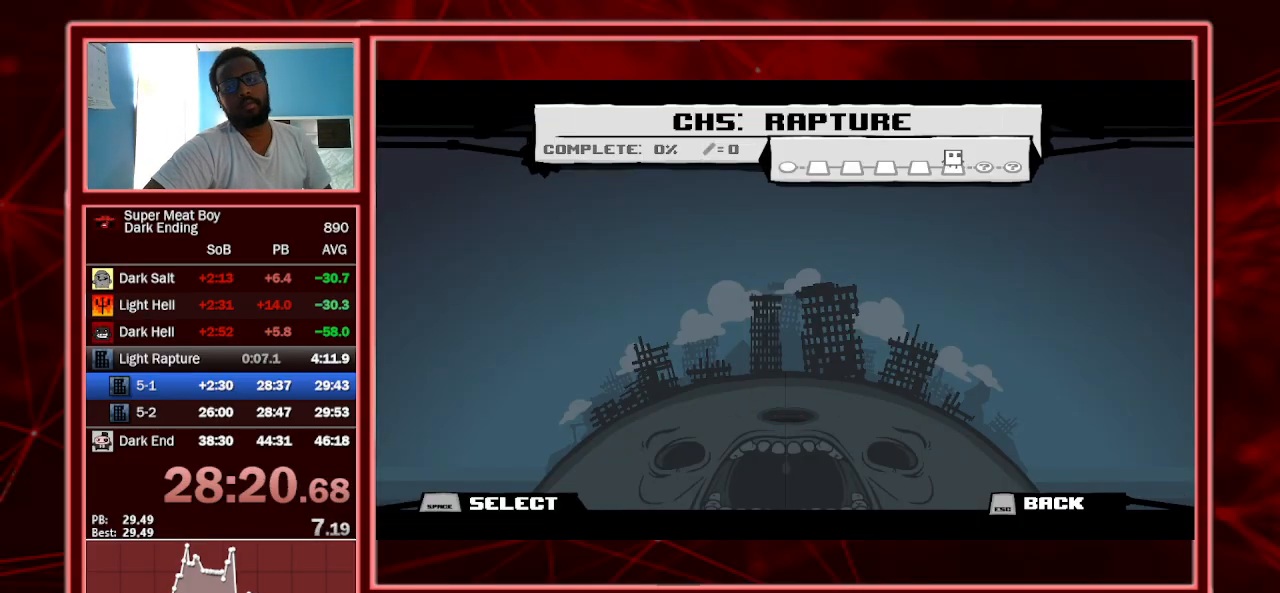
{"keys": ["space"], "events": [[33, "space", "down"], [100, "space", "up"], [200, "space", "down"], [233, "space", "up"], [333, "space", "down"], [367, "space", "up"], [467, "space", "down"]]}
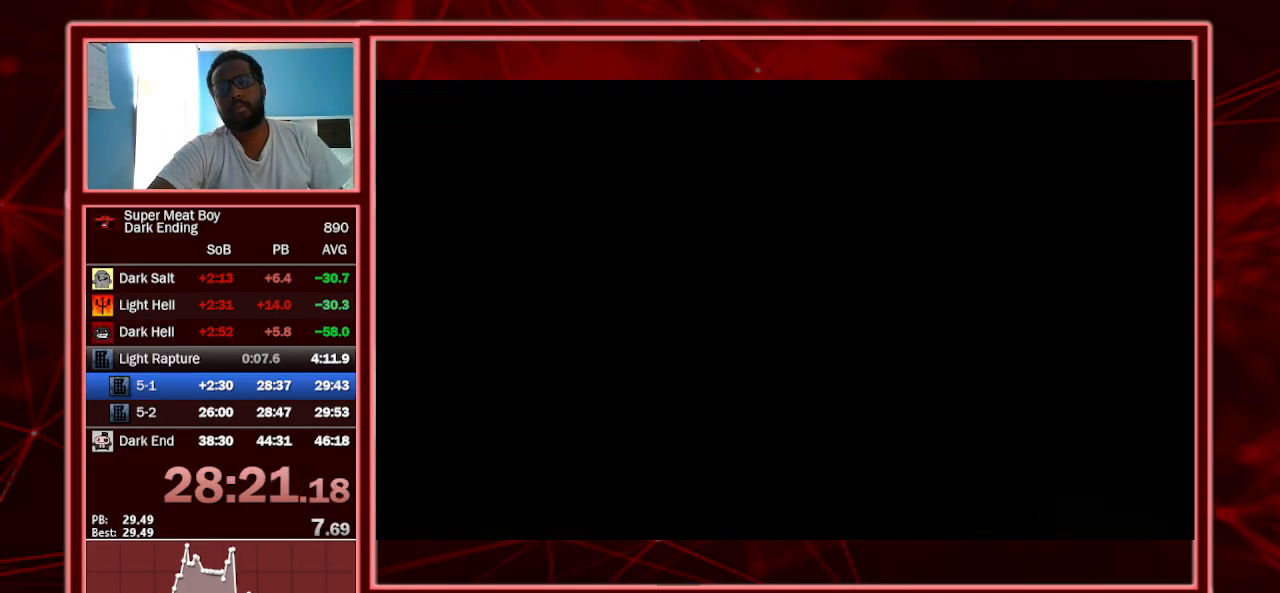
{"keys": [], "events": [[67, "space", "up"], [100, "space", "down"], [167, "space", "up"], [267, "space", "down"], [300, "space", "up"], [400, "space", "down"], [500, "space", "up"]]}
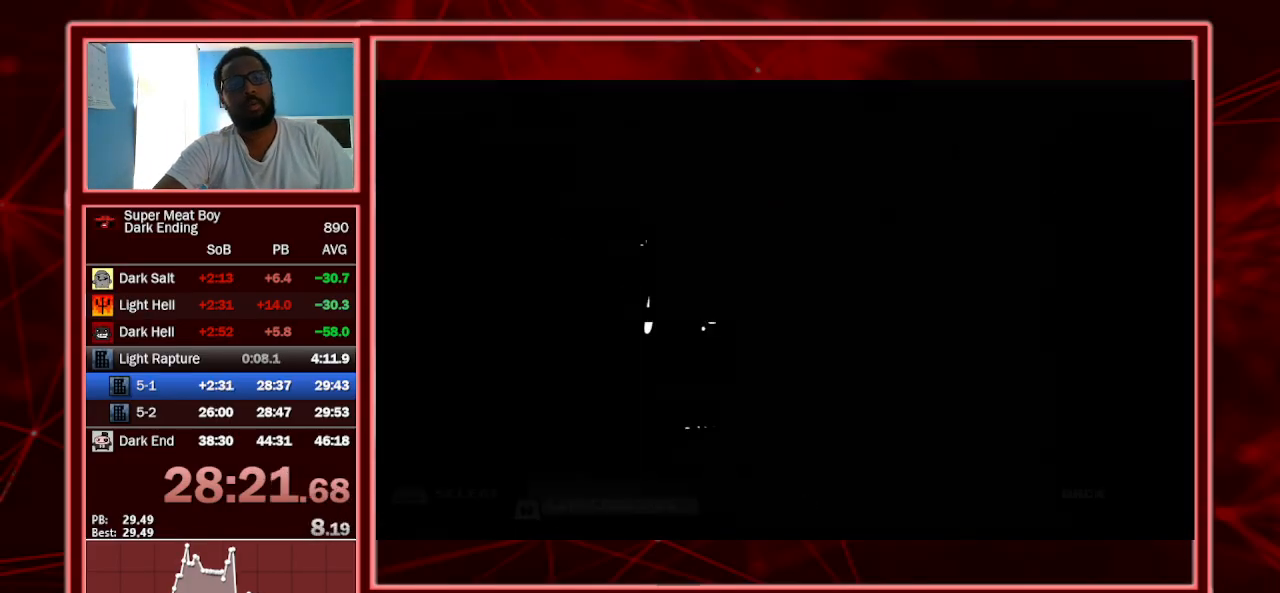
{"keys": [], "events": []}
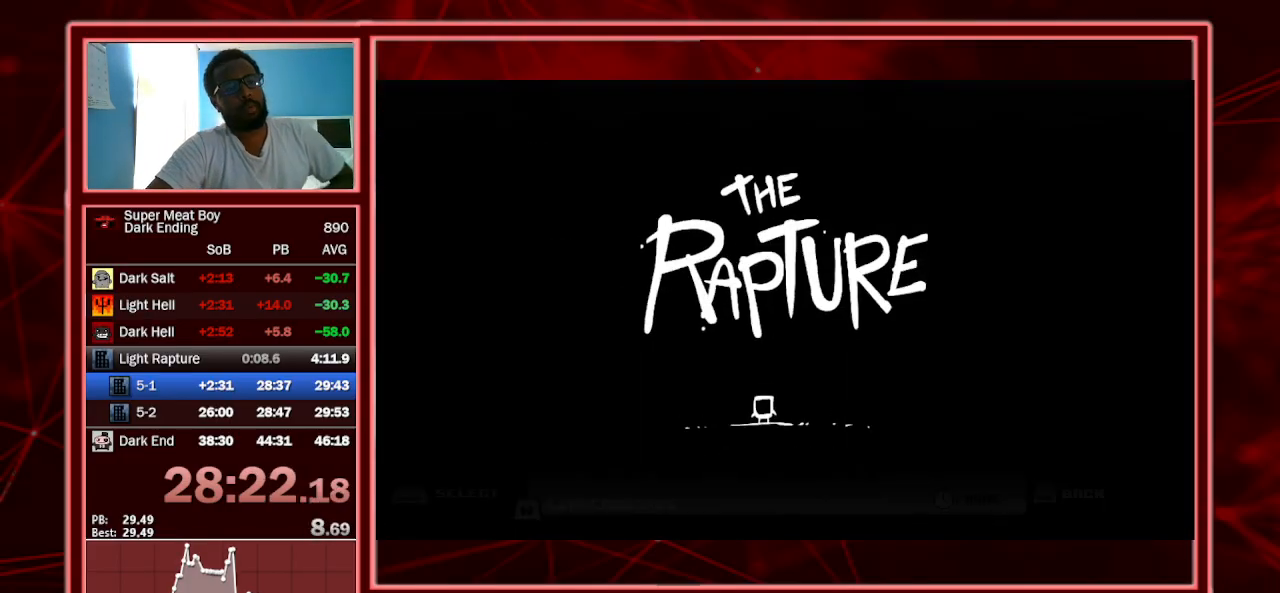
{"keys": [], "events": []}
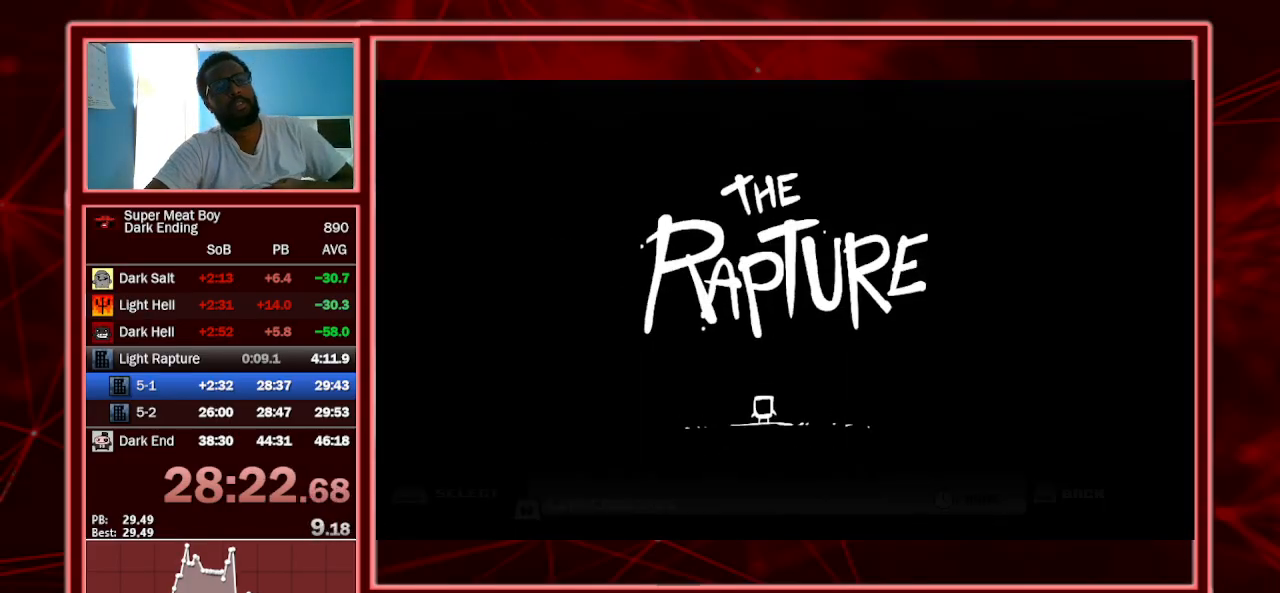
{"keys": [], "events": []}
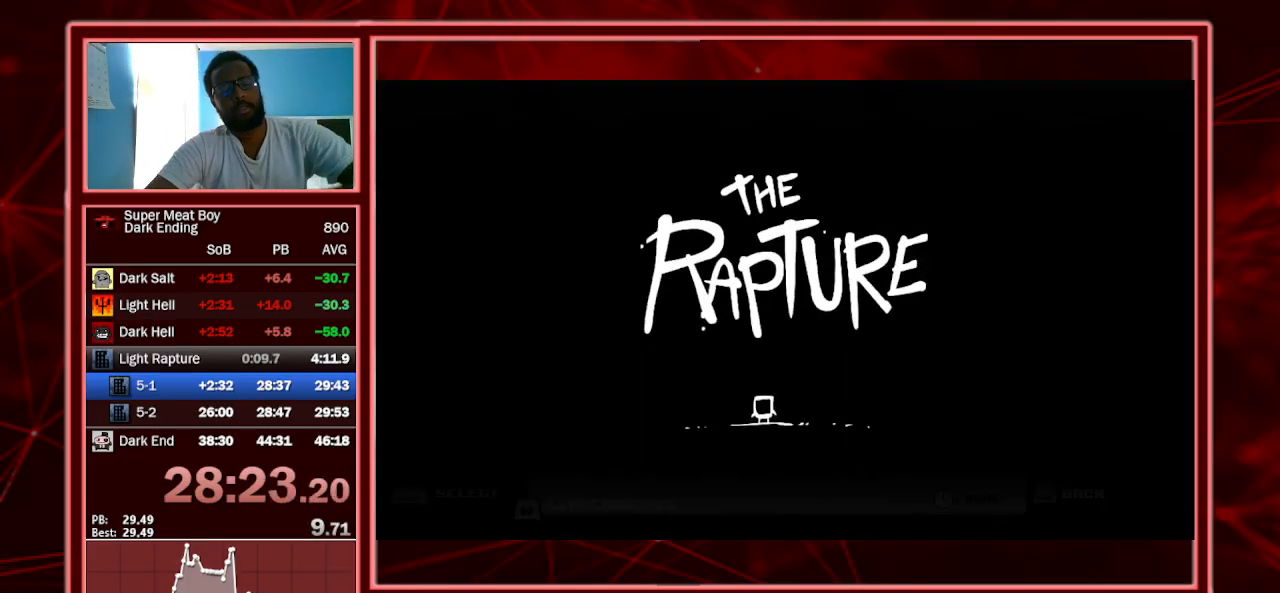
{"keys": [], "events": []}
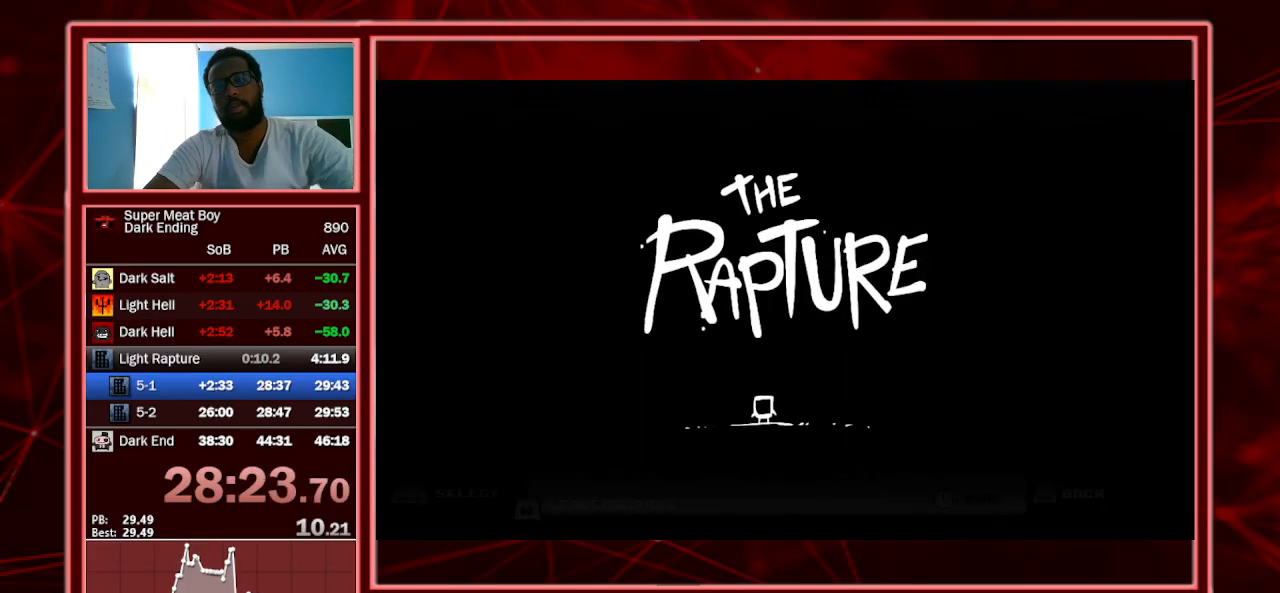
{"keys": [], "events": []}
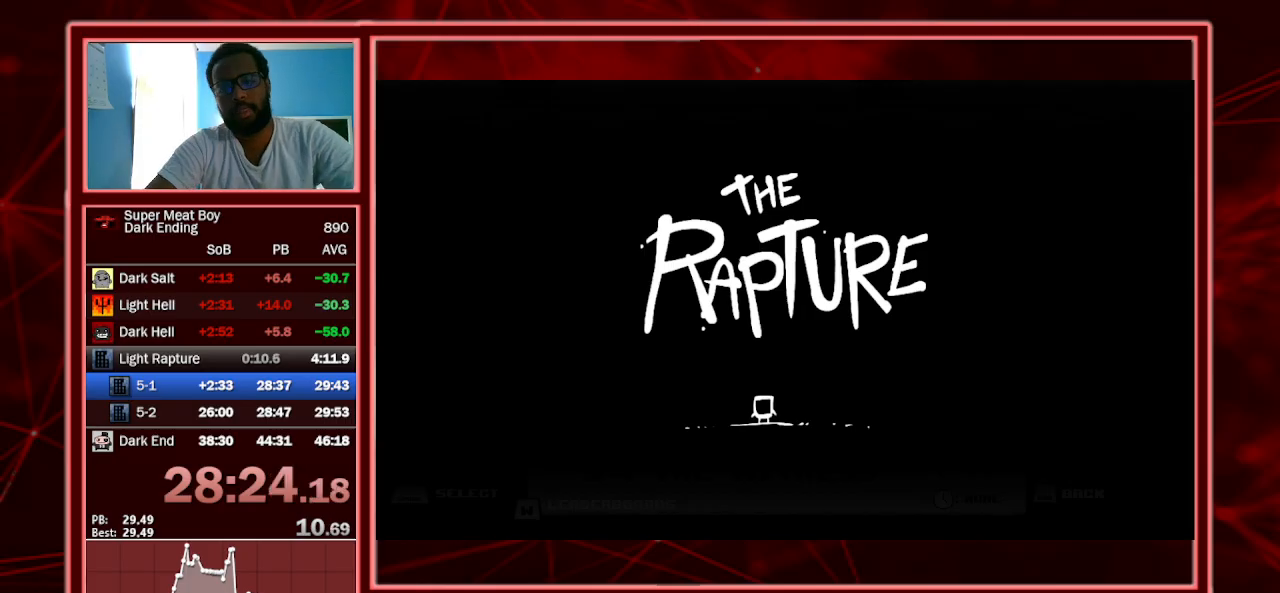
{"keys": [], "events": []}
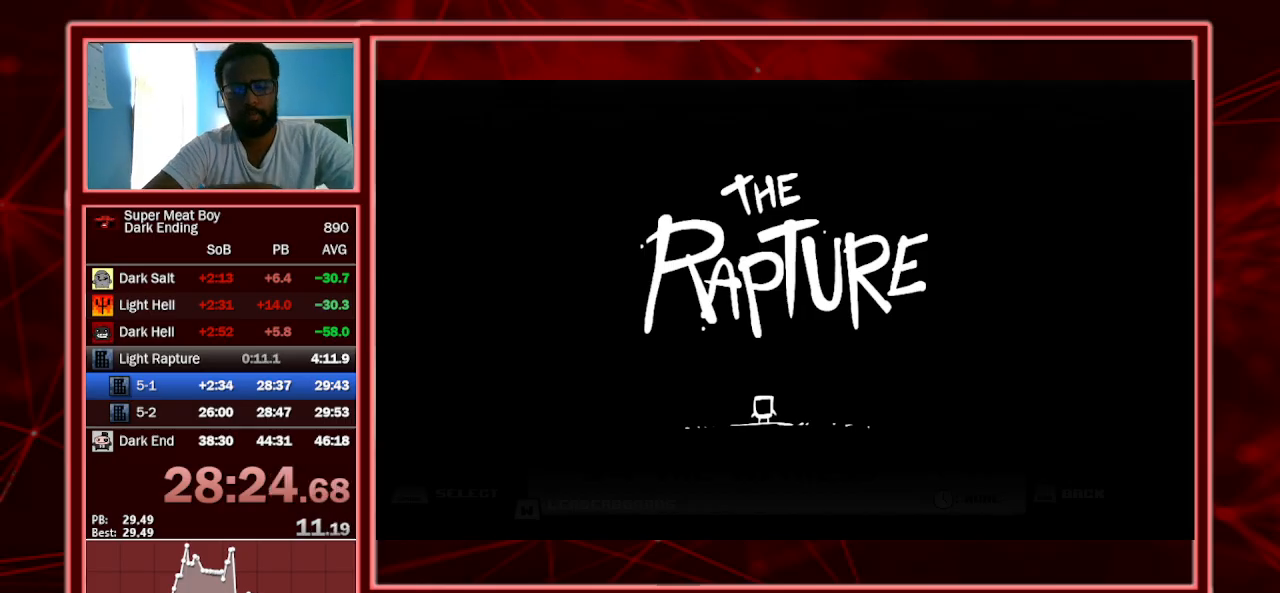
{"keys": [], "events": []}
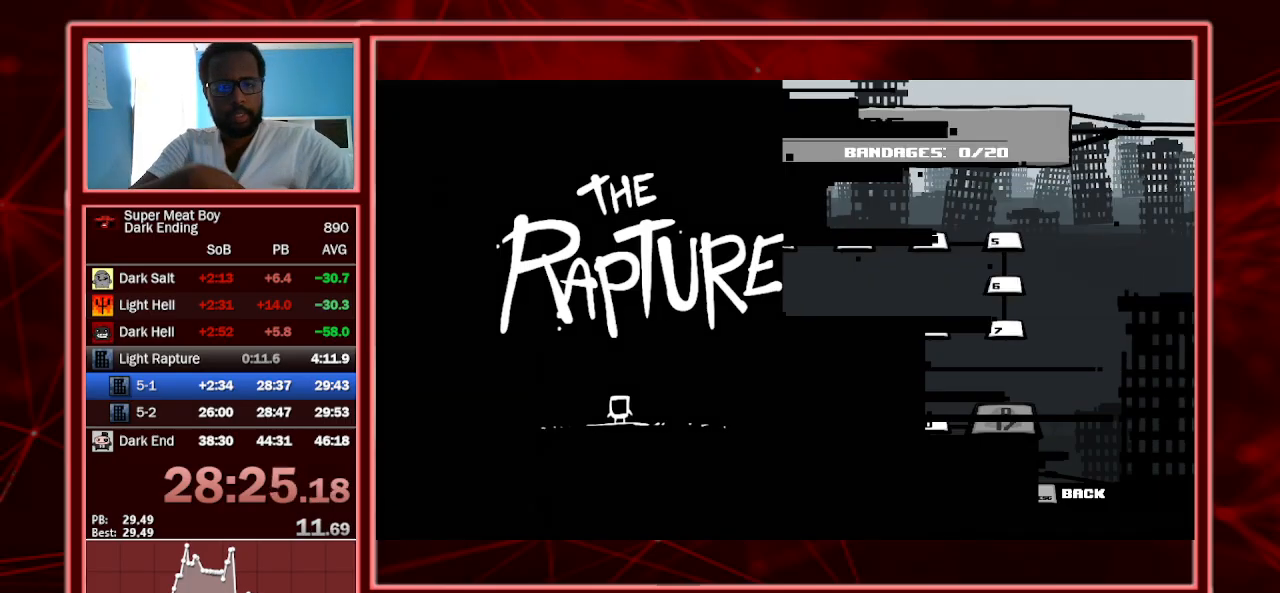
{"keys": [], "events": [[133, "space", "down"], [233, "space", "up"], [333, "space", "down"], [367, "space", "up"]]}
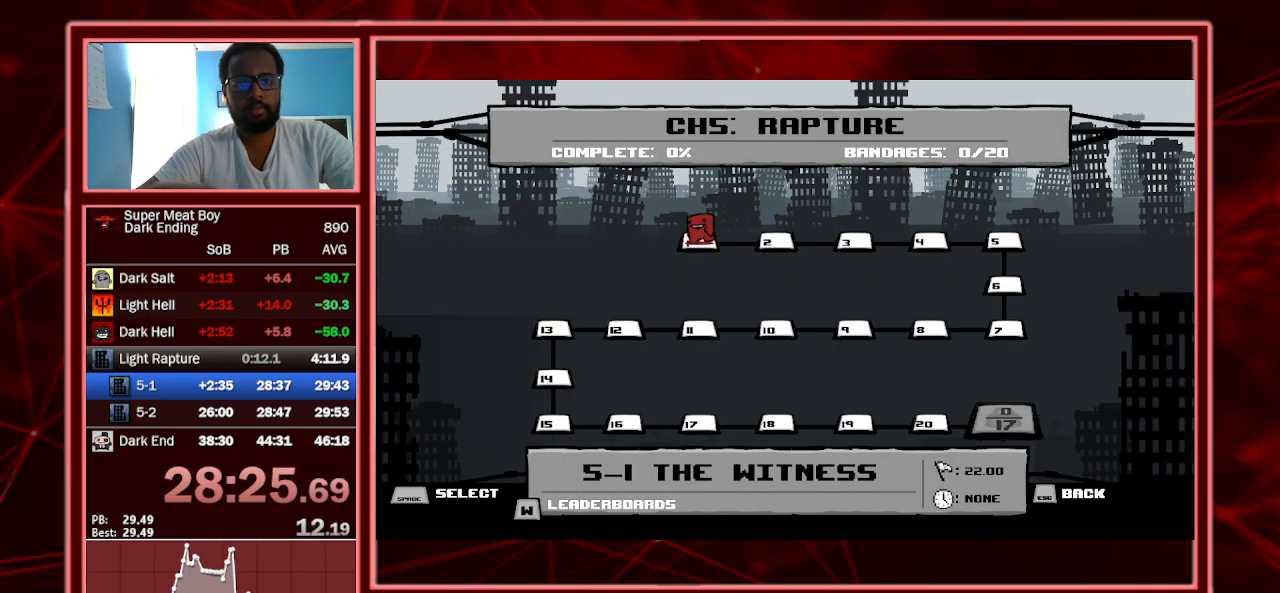
{"keys": [], "events": [[33, "space", "down"], [67, "space", "up"], [200, "space", "down"], [233, "space", "up"], [333, "space", "down"], [433, "space", "up"]]}
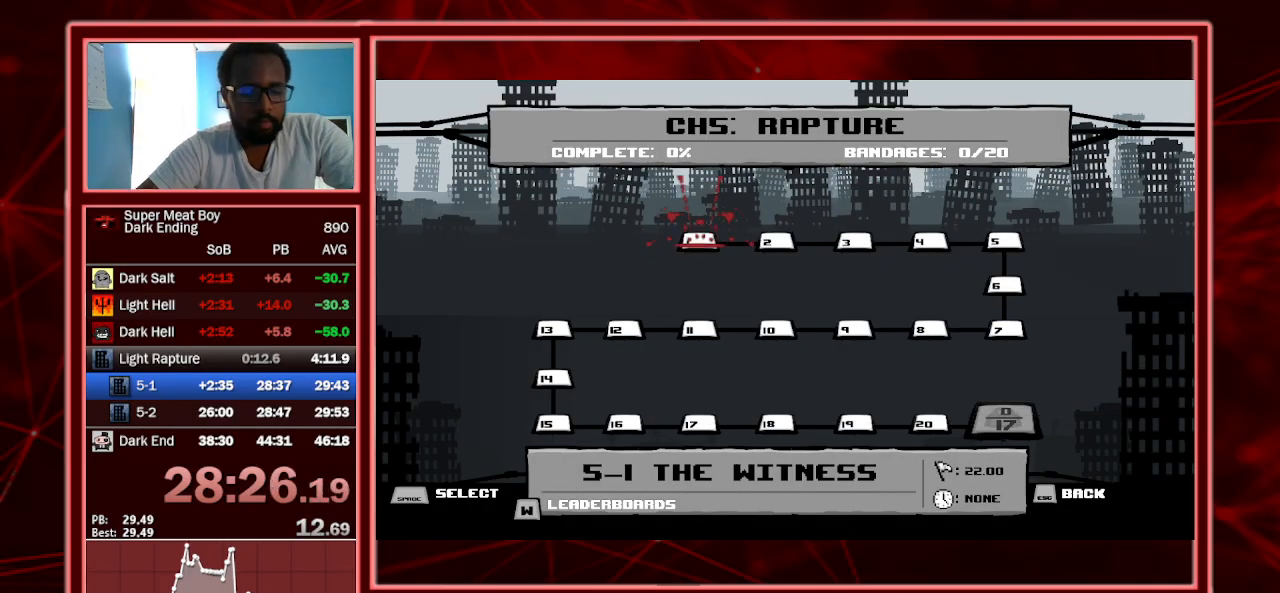
{"keys": [], "events": [[33, "space", "down"], [133, "space", "up"], [200, "space", "down"], [300, "space", "up"]]}